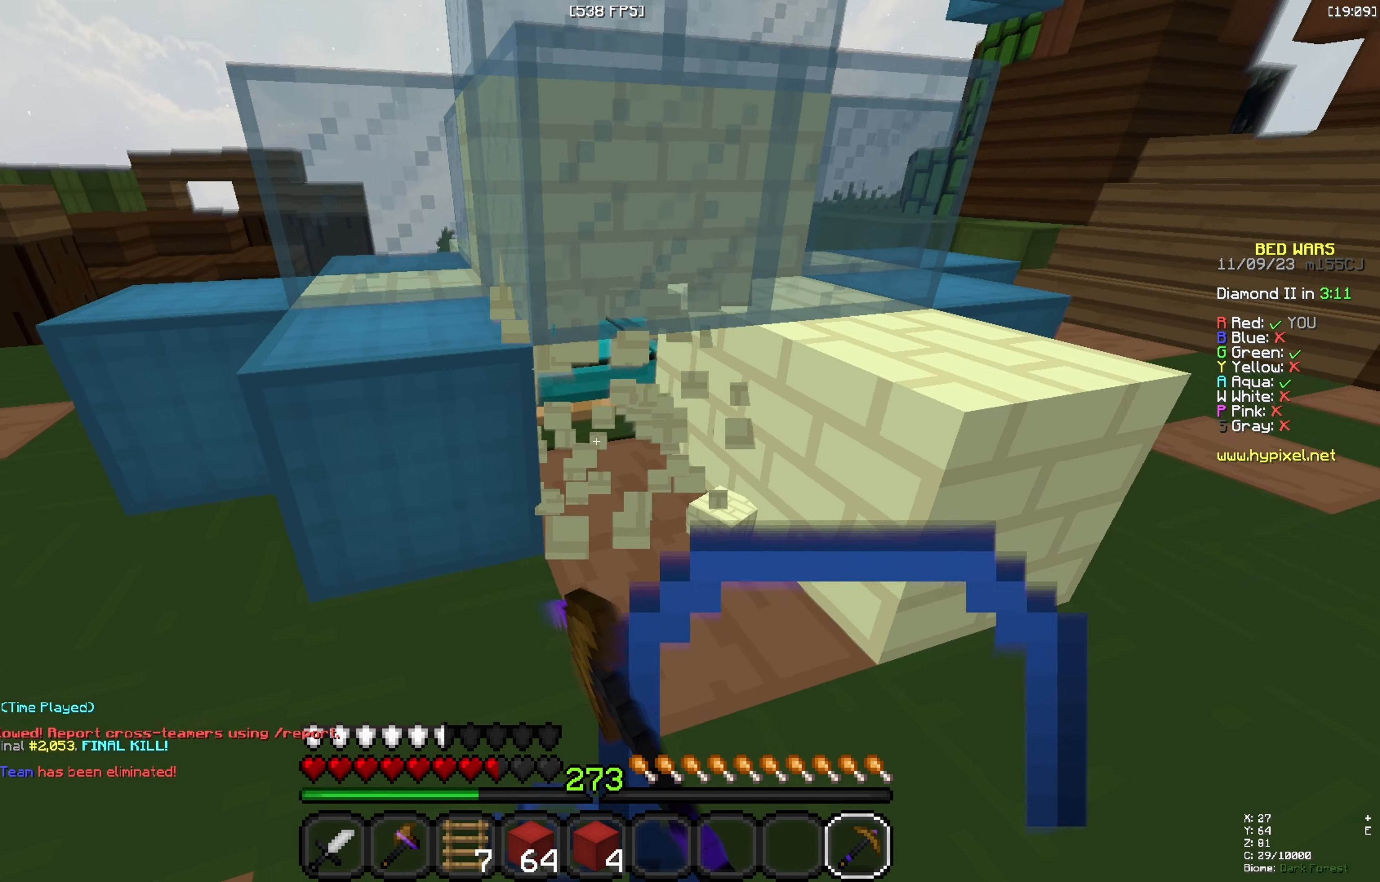
Gameplay with keyboard; each line is a JSON object with the keys held at the frame after it. "events" lists presses ("down") and releases ("up") of "a", "d", "s", "space" and "w" between this image and that frame as [ms after this image, input, new state], when the widget could be followed in between. No other keys are recorded. Mouse input is not recorded.
{"keys": ["d", "w"], "events": [[467, "d", "down"]]}
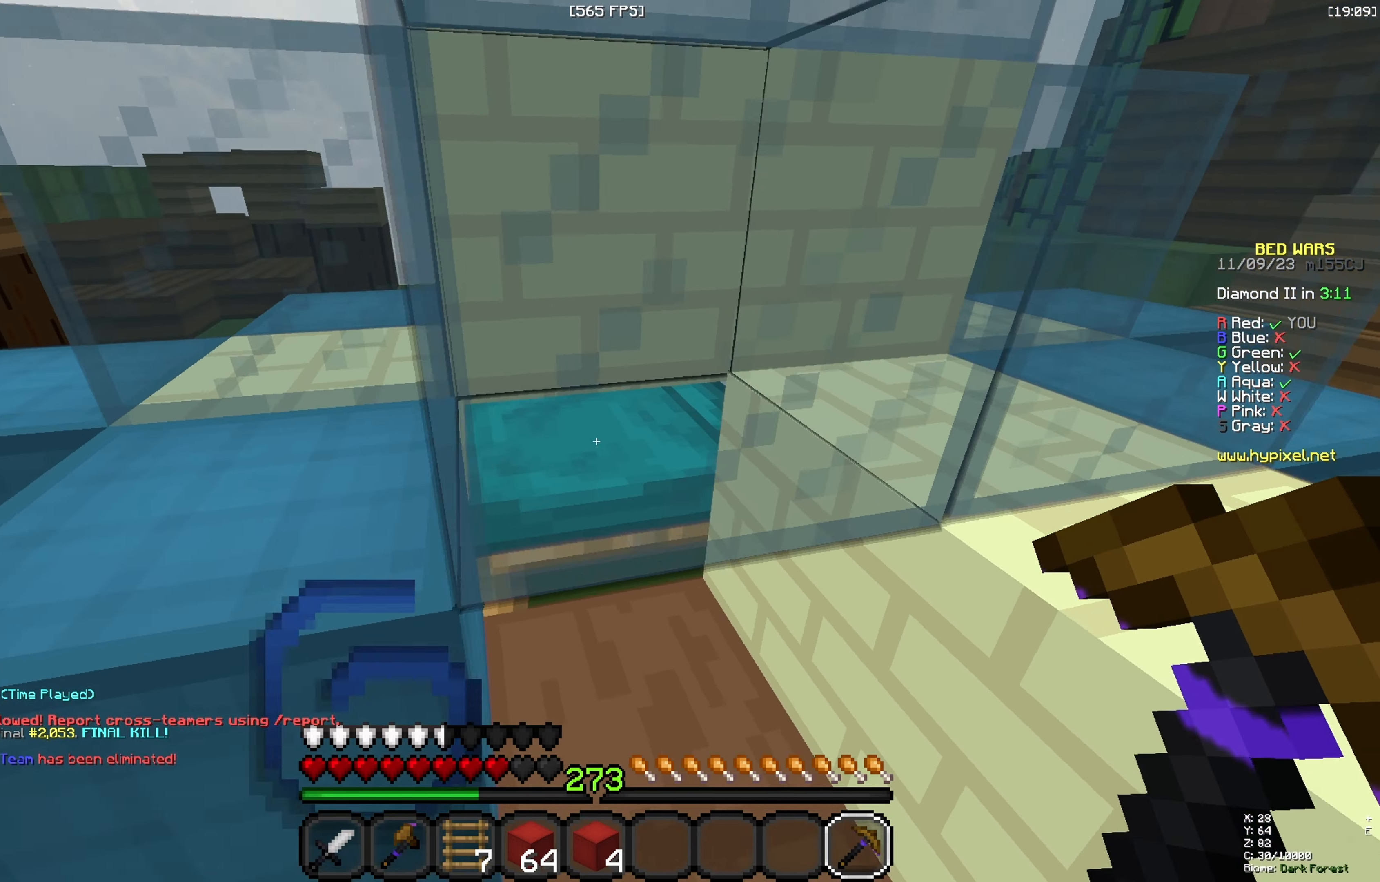
{"keys": ["s"], "events": [[117, "s", "down"], [117, "w", "up"], [233, "d", "up"], [383, "a", "down"], [483, "a", "up"]]}
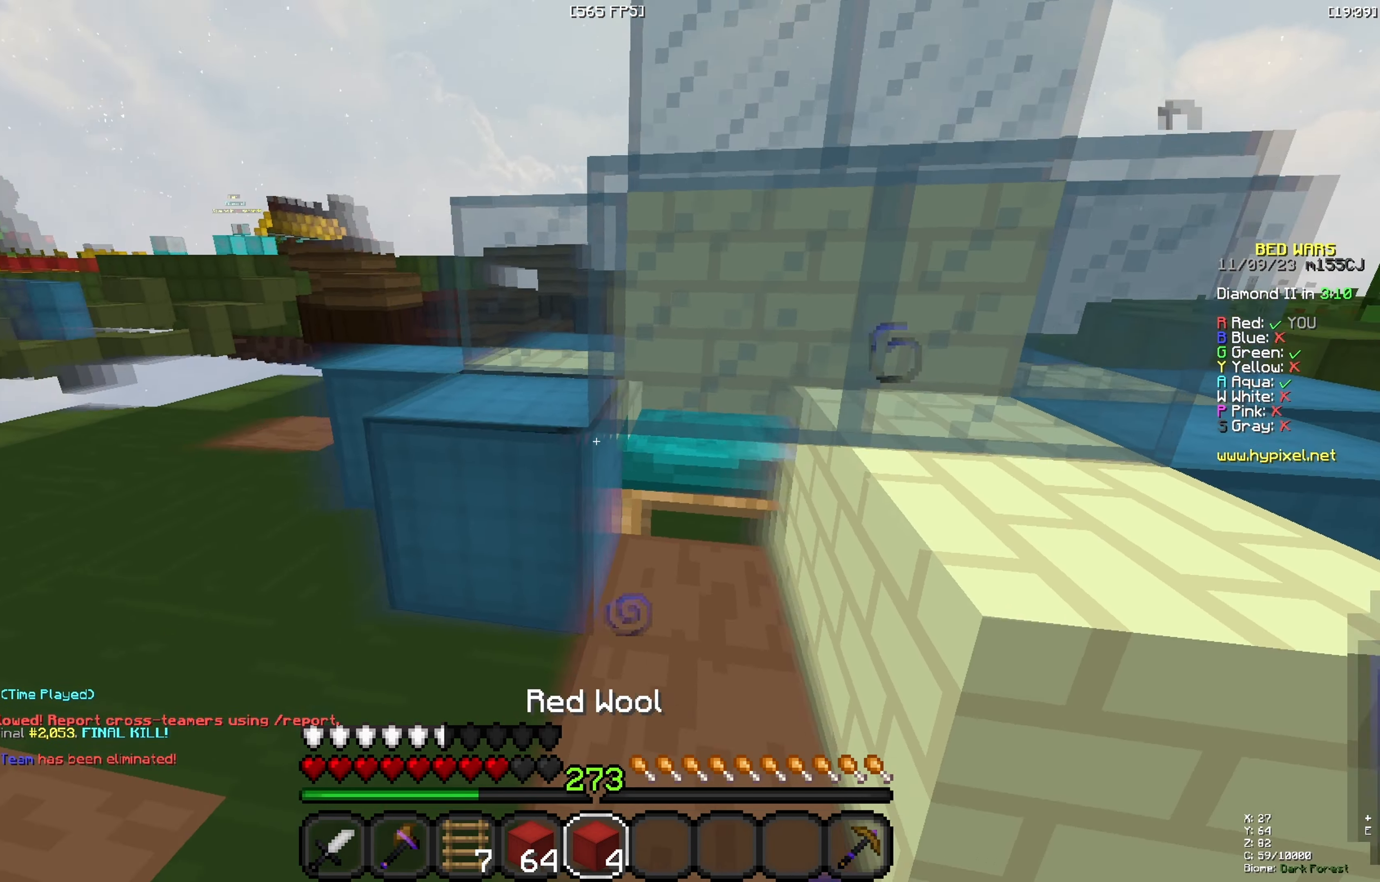
{"keys": ["d", "w"], "events": [[83, "a", "down"], [250, "a", "up"], [250, "d", "down"], [350, "s", "up"], [350, "w", "down"]]}
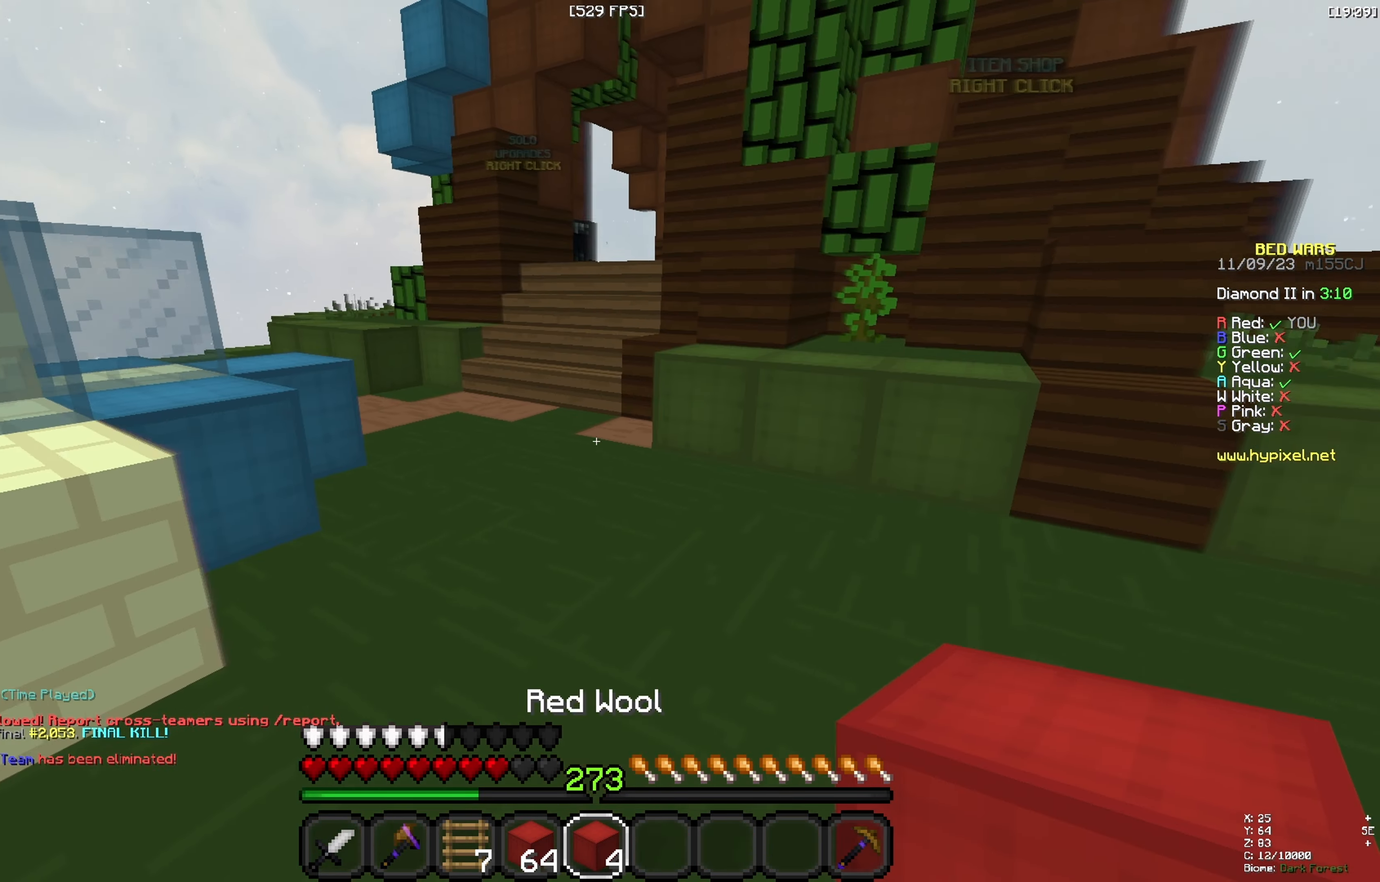
{"keys": ["w"], "events": [[150, "d", "up"]]}
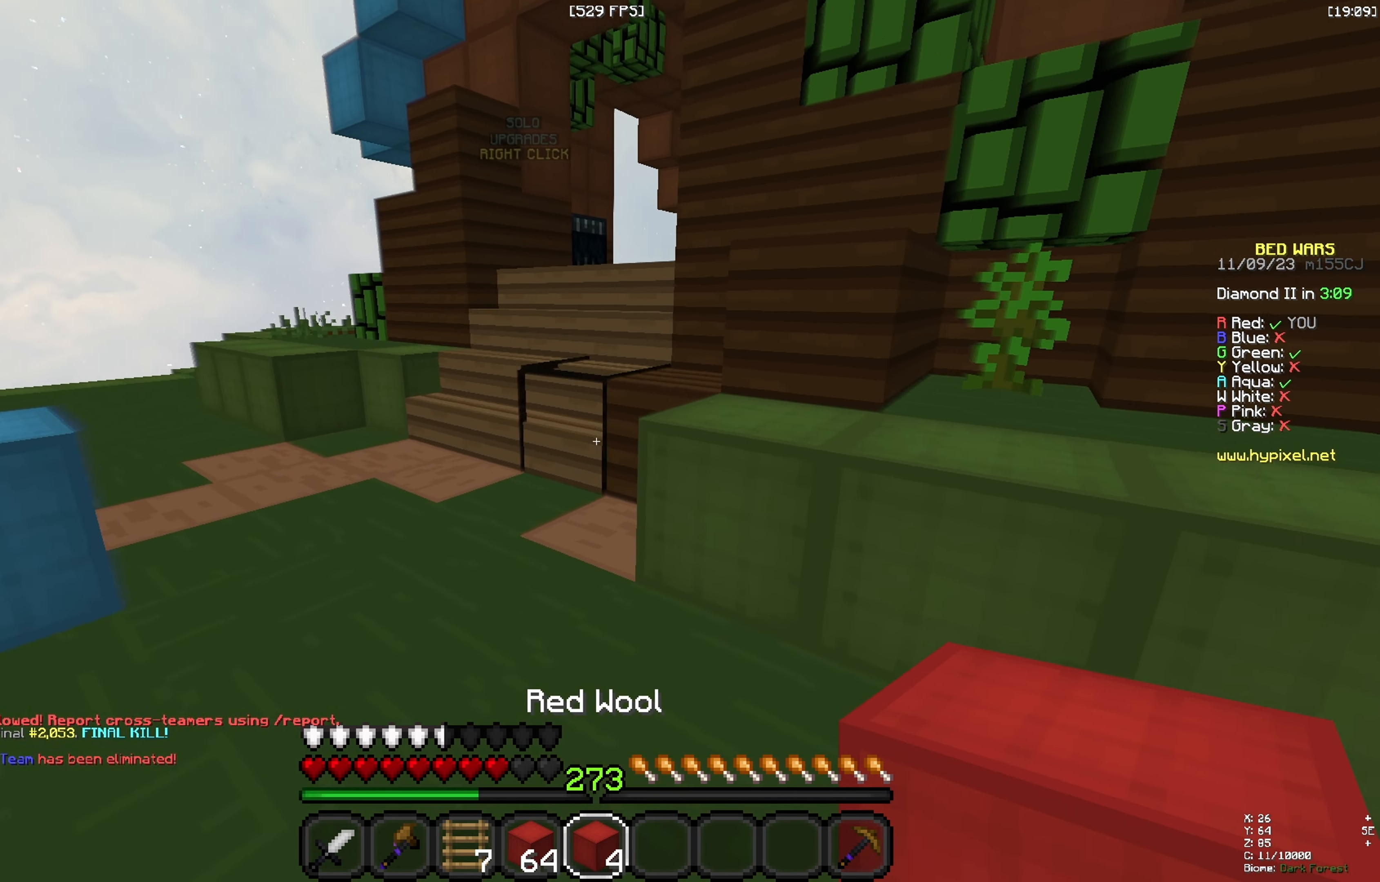
{"keys": []}
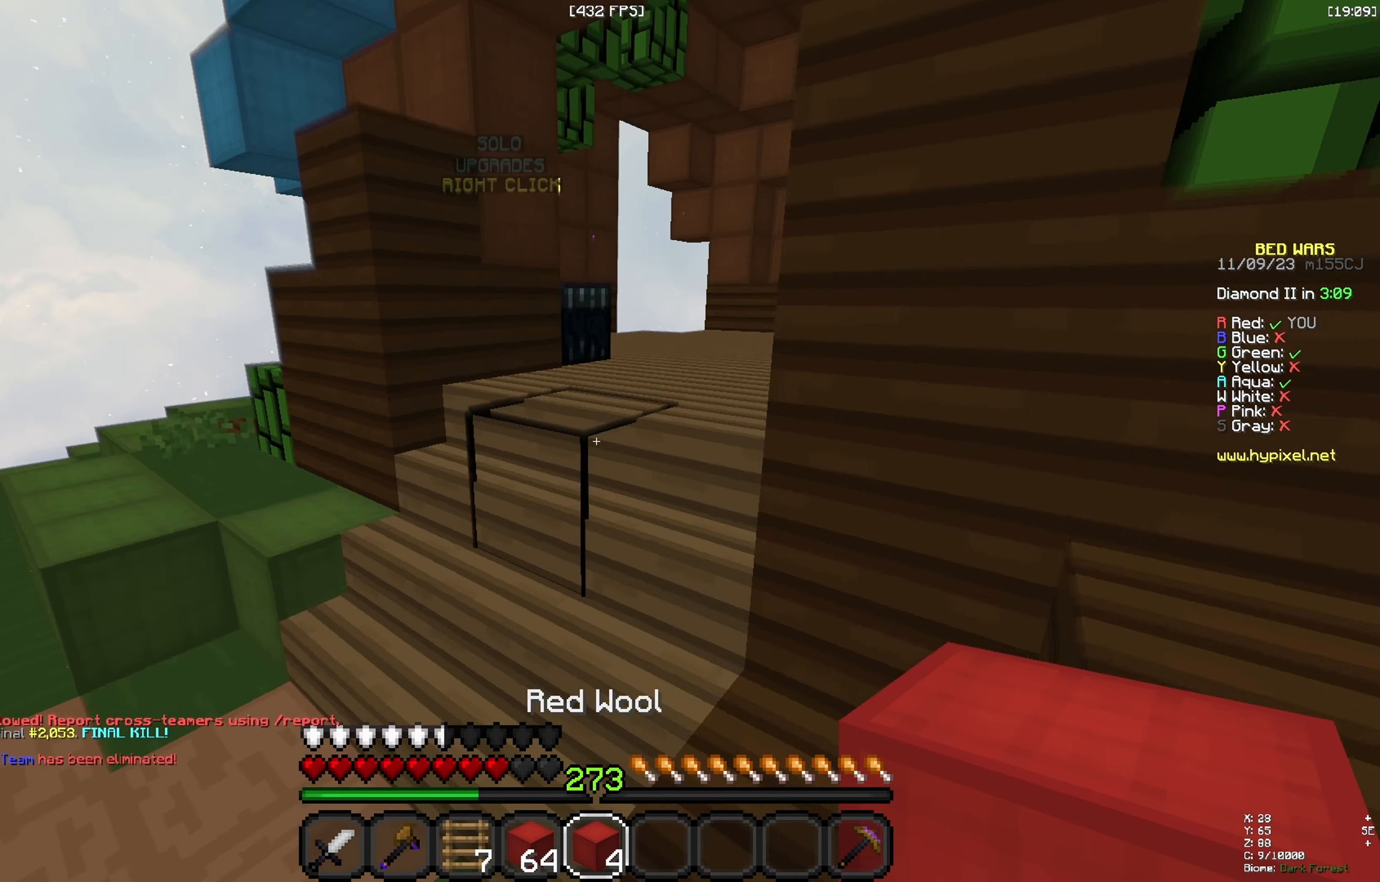
{"keys": ["a", "w"], "events": [[100, "w", "down"], [300, "a", "down"]]}
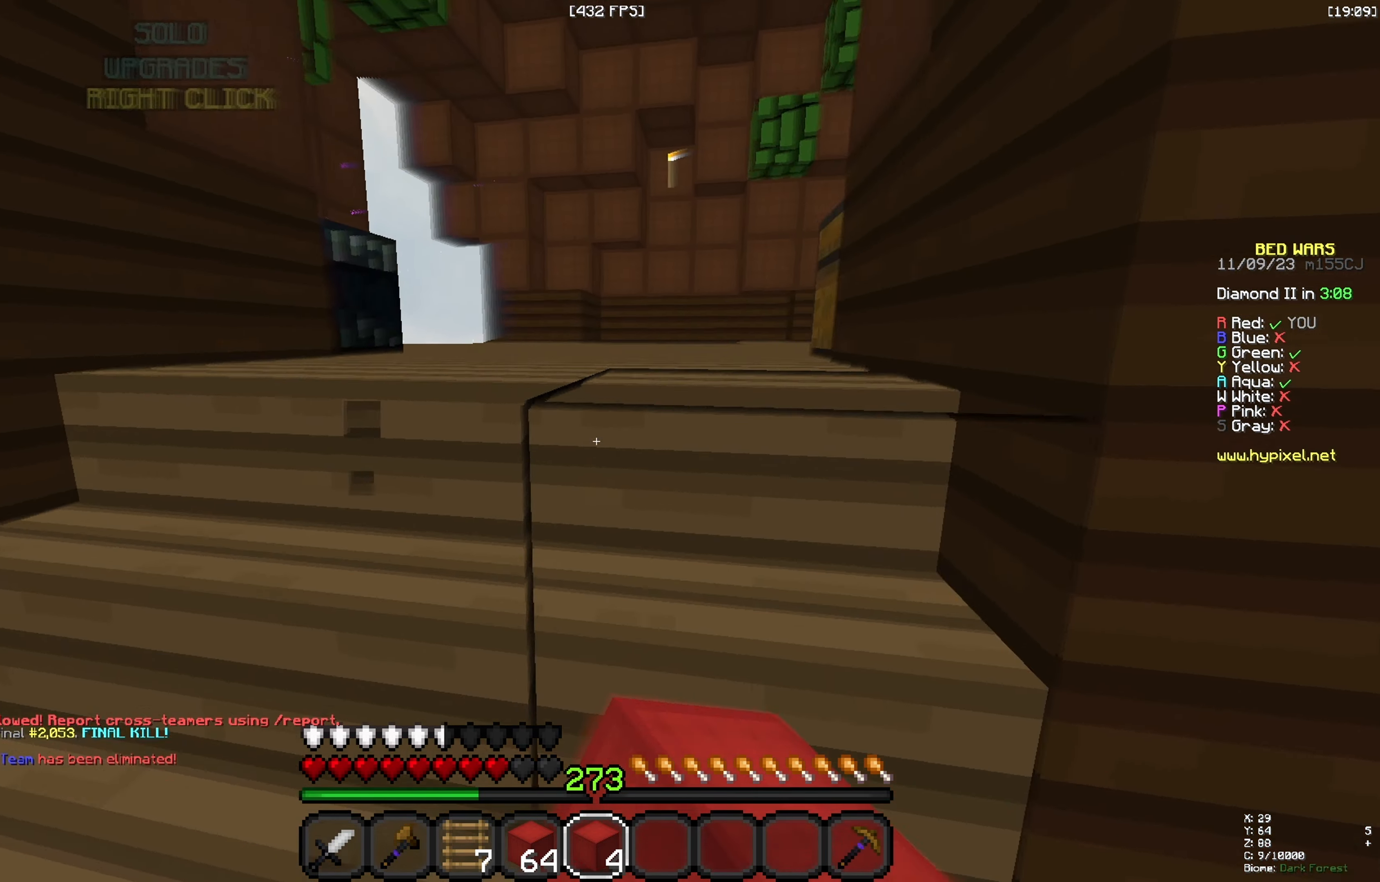
{"keys": ["w"], "events": [[17, "a", "up"]]}
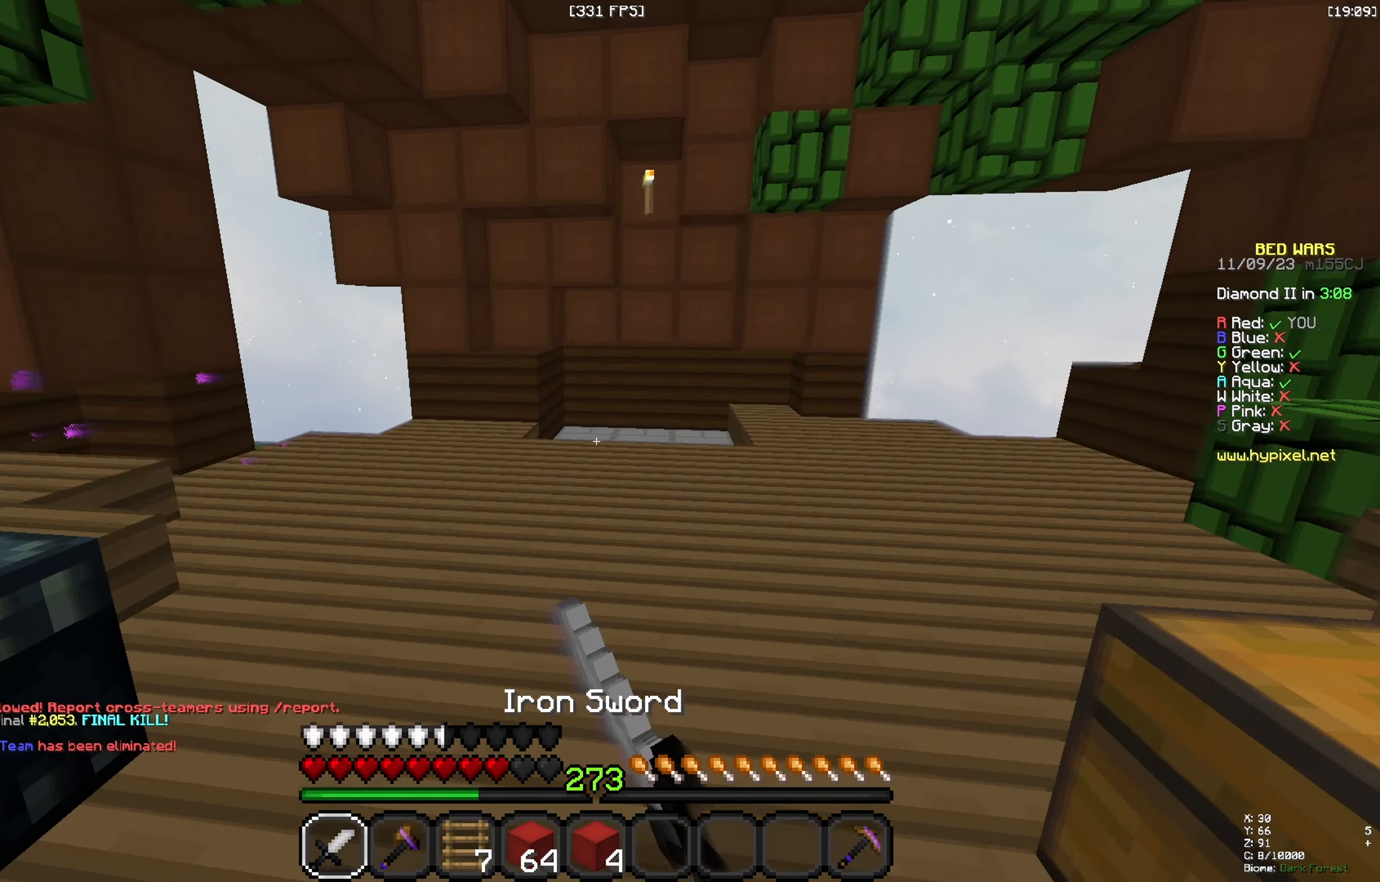
{"keys": ["w"]}
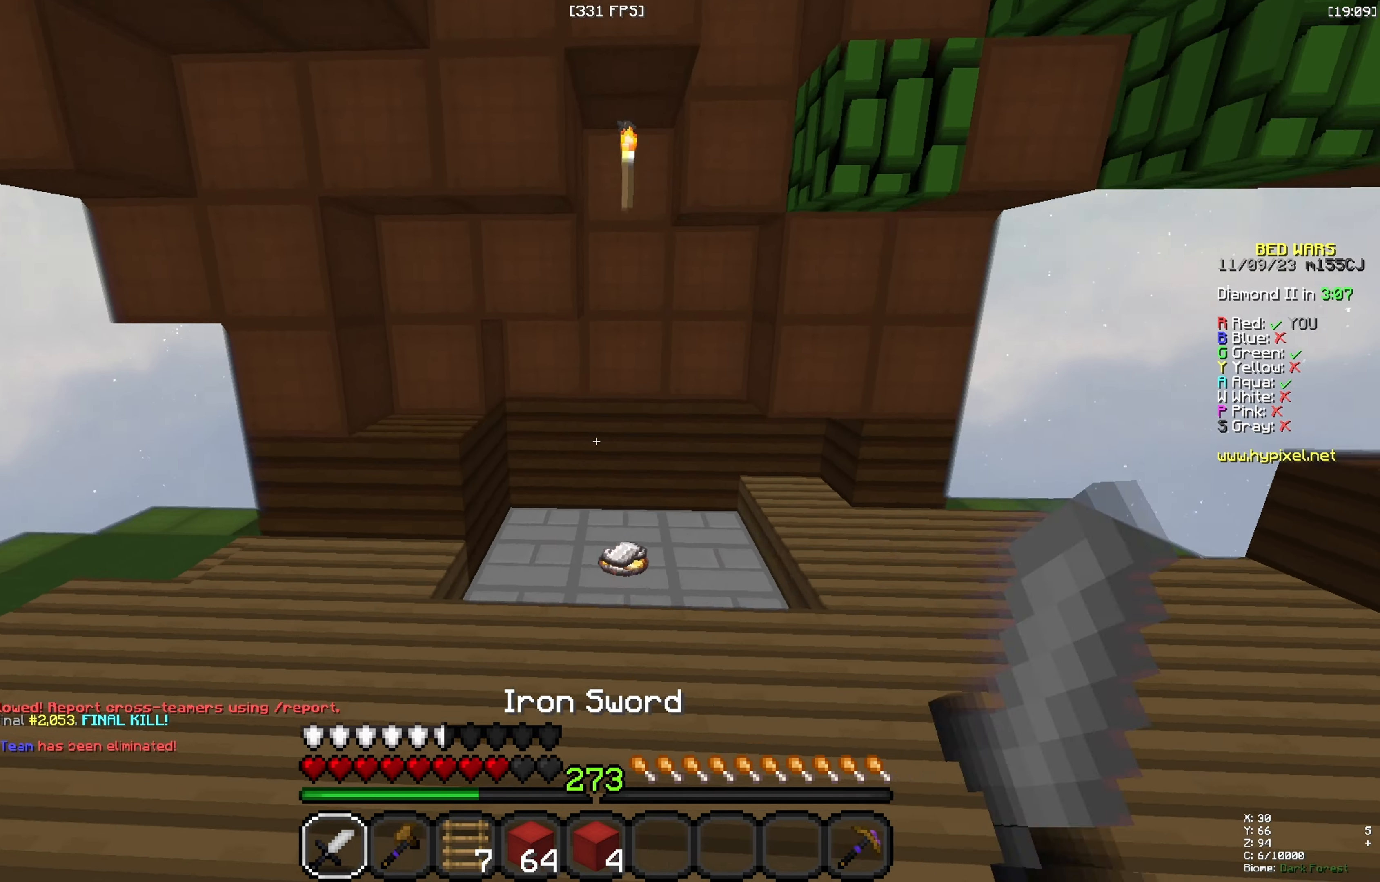
{"keys": ["w"], "events": []}
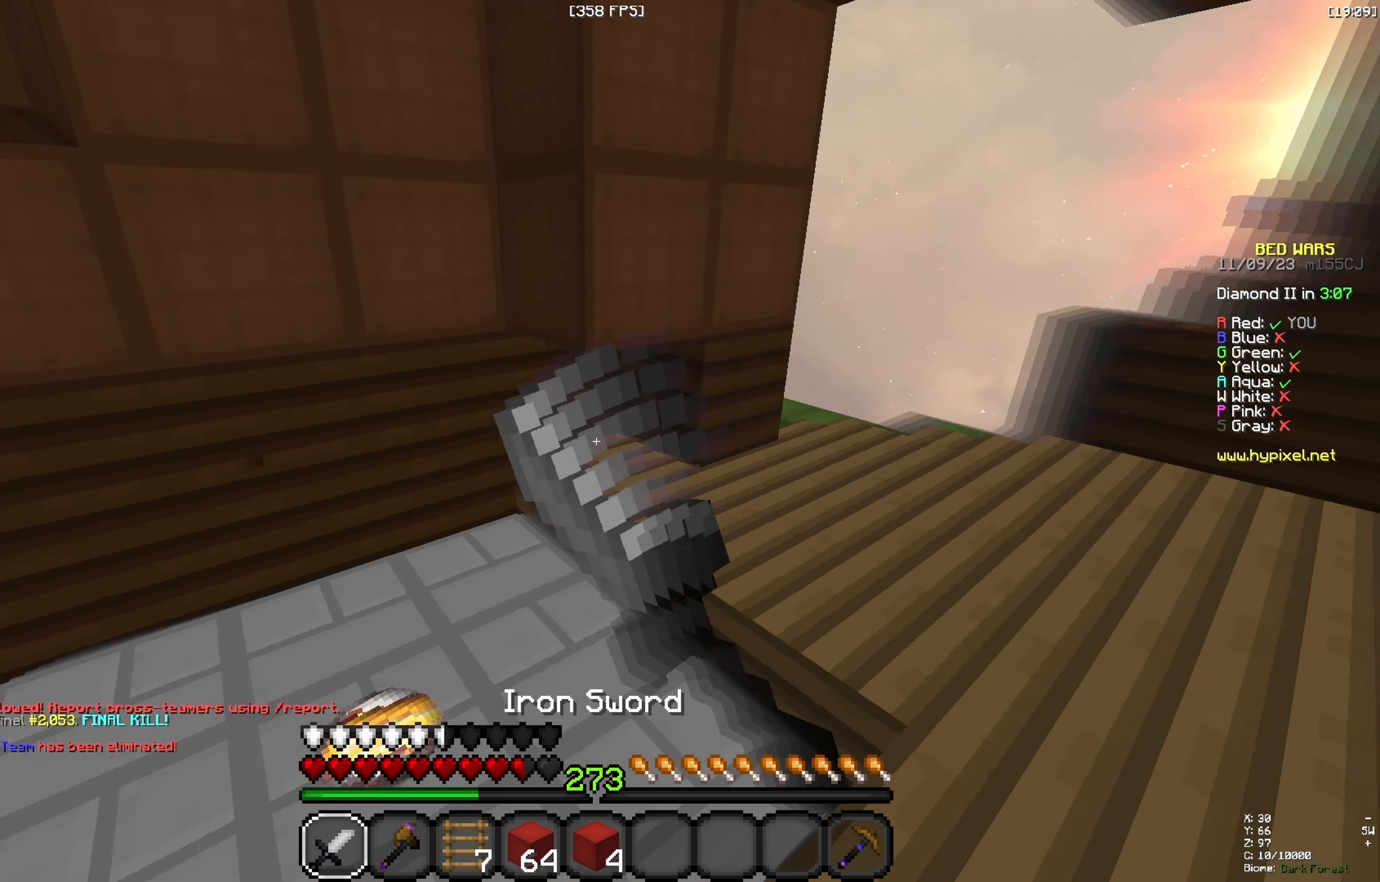
{"keys": ["w"]}
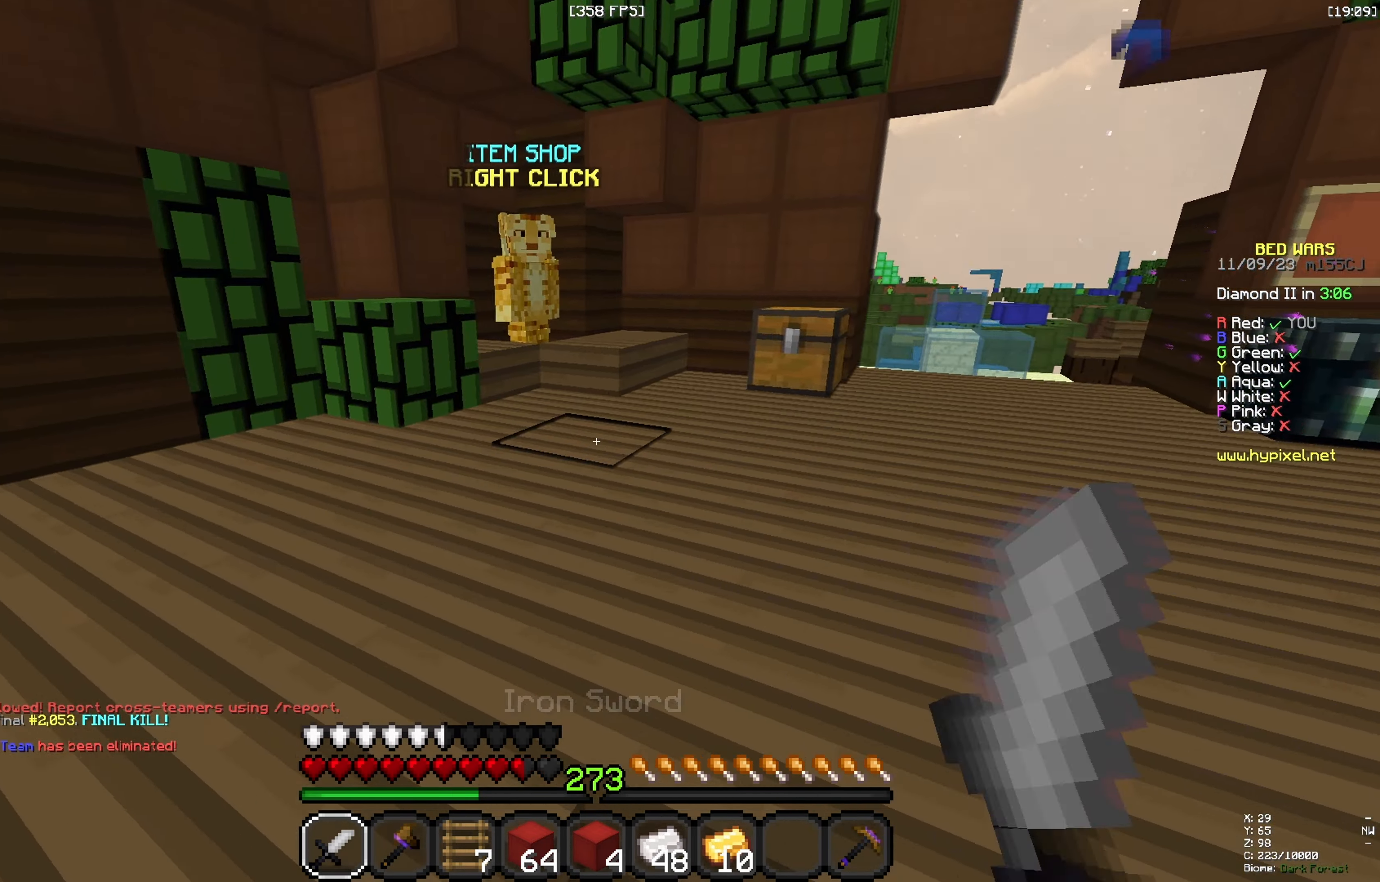
{"keys": ["w"], "events": []}
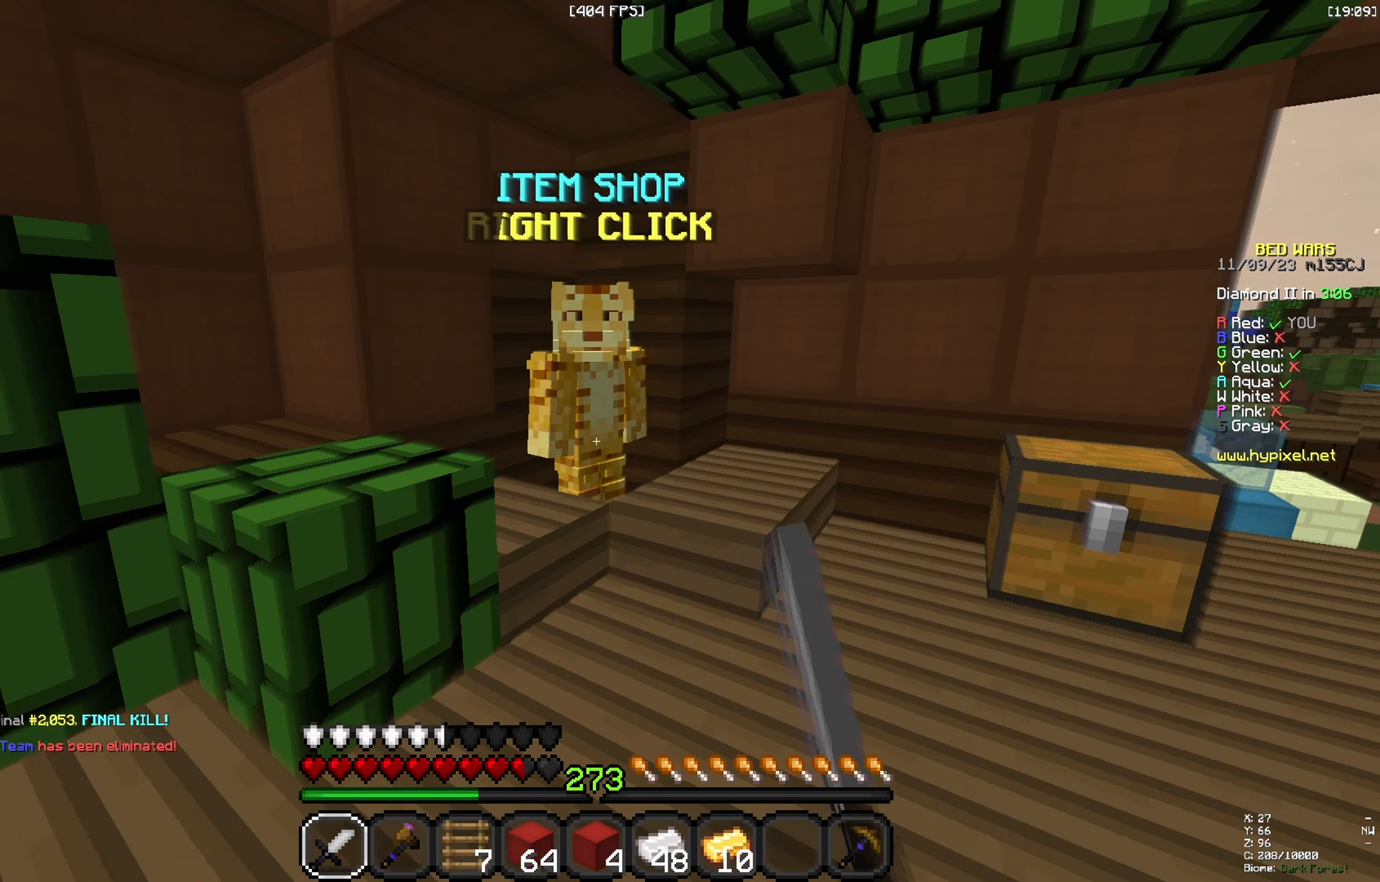
{"keys": []}
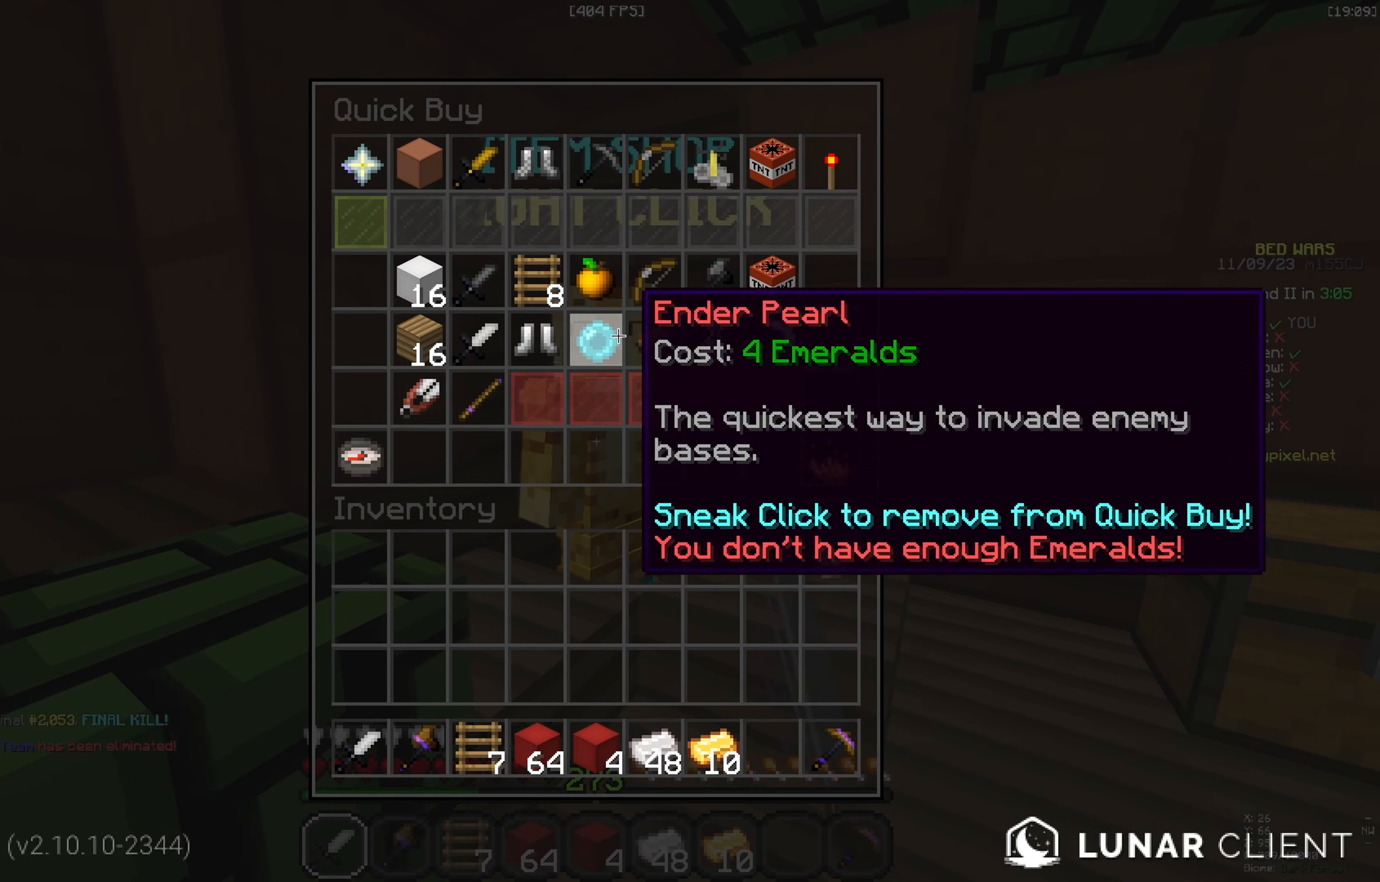
{"keys": [], "events": []}
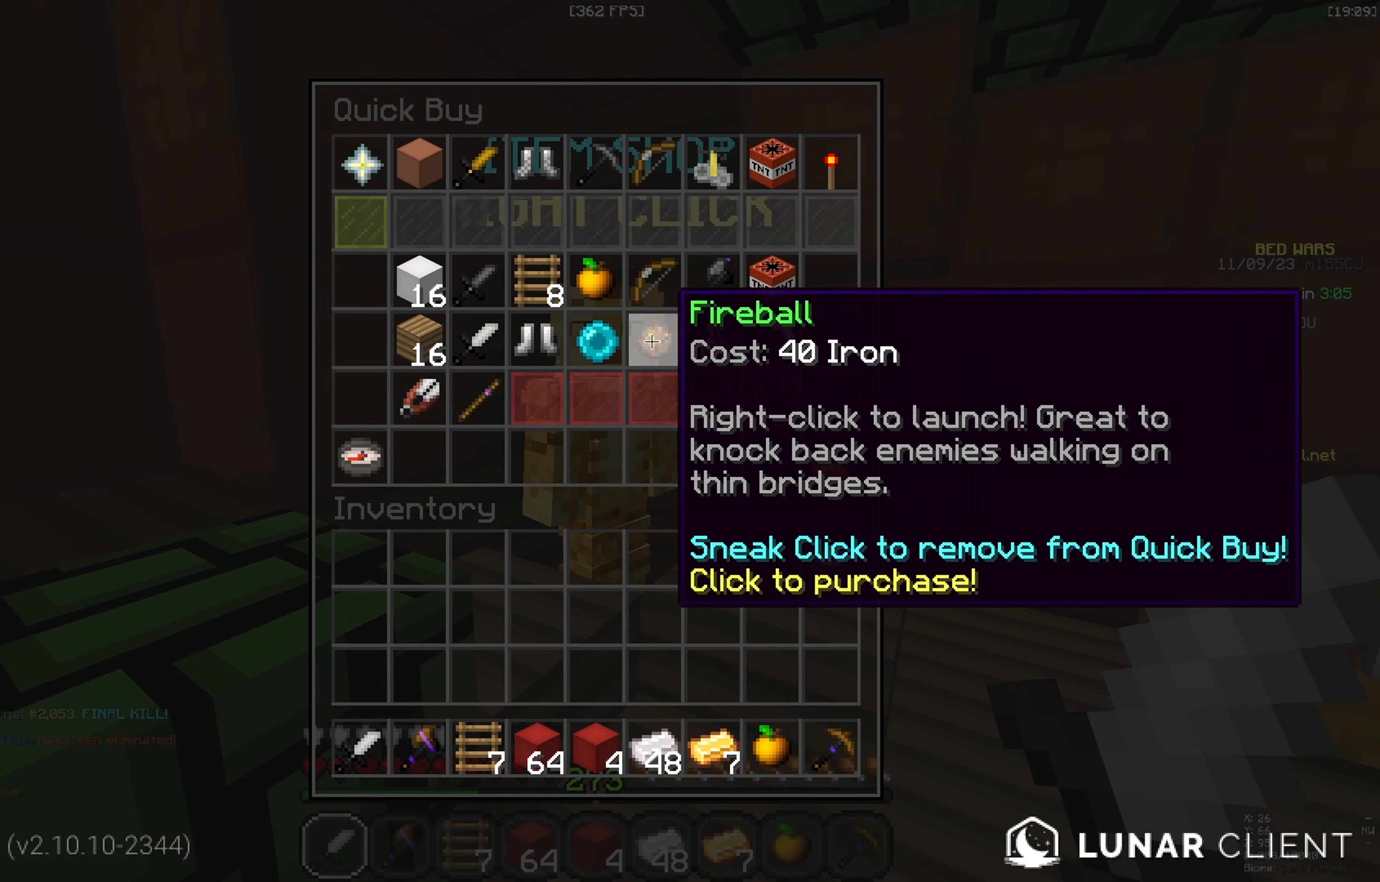
{"keys": [], "events": []}
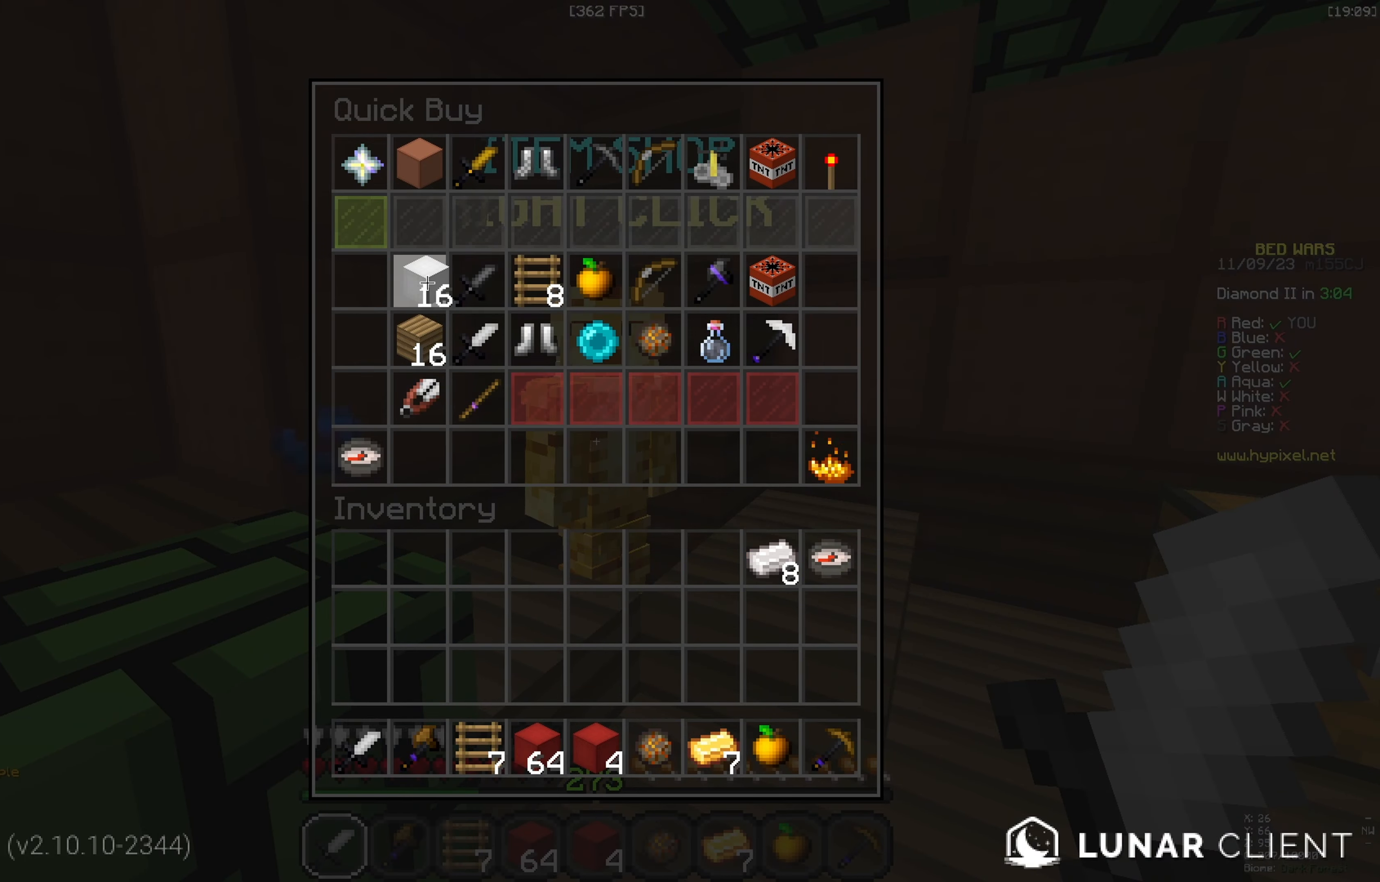
{"keys": ["w"], "events": [[350, "w", "down"]]}
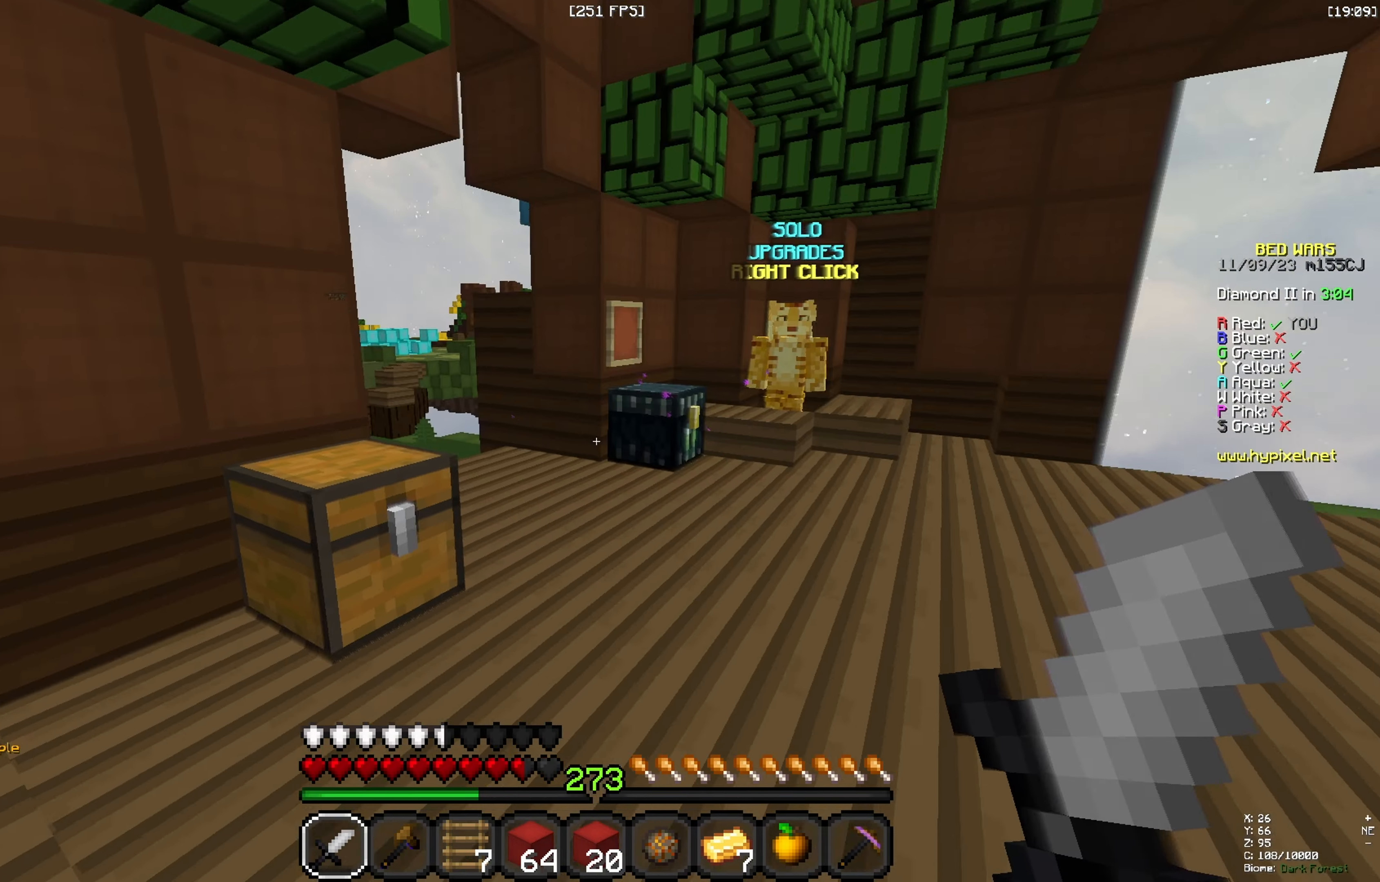
{"keys": ["w"], "events": [[167, "space", "down"], [300, "space", "up"]]}
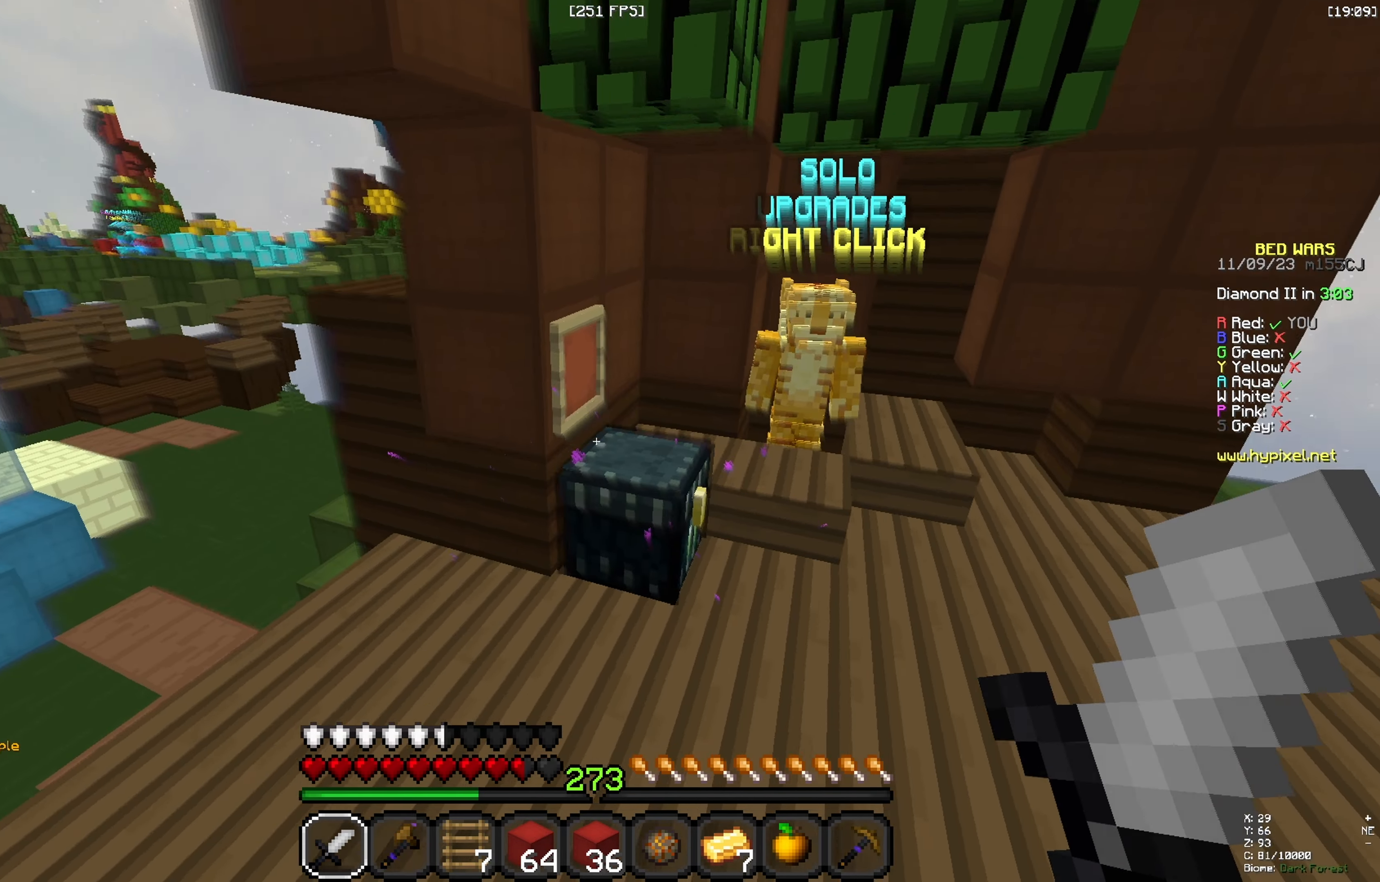
{"keys": [], "events": [[84, "w", "up"], [134, "s", "down"], [267, "s", "up"]]}
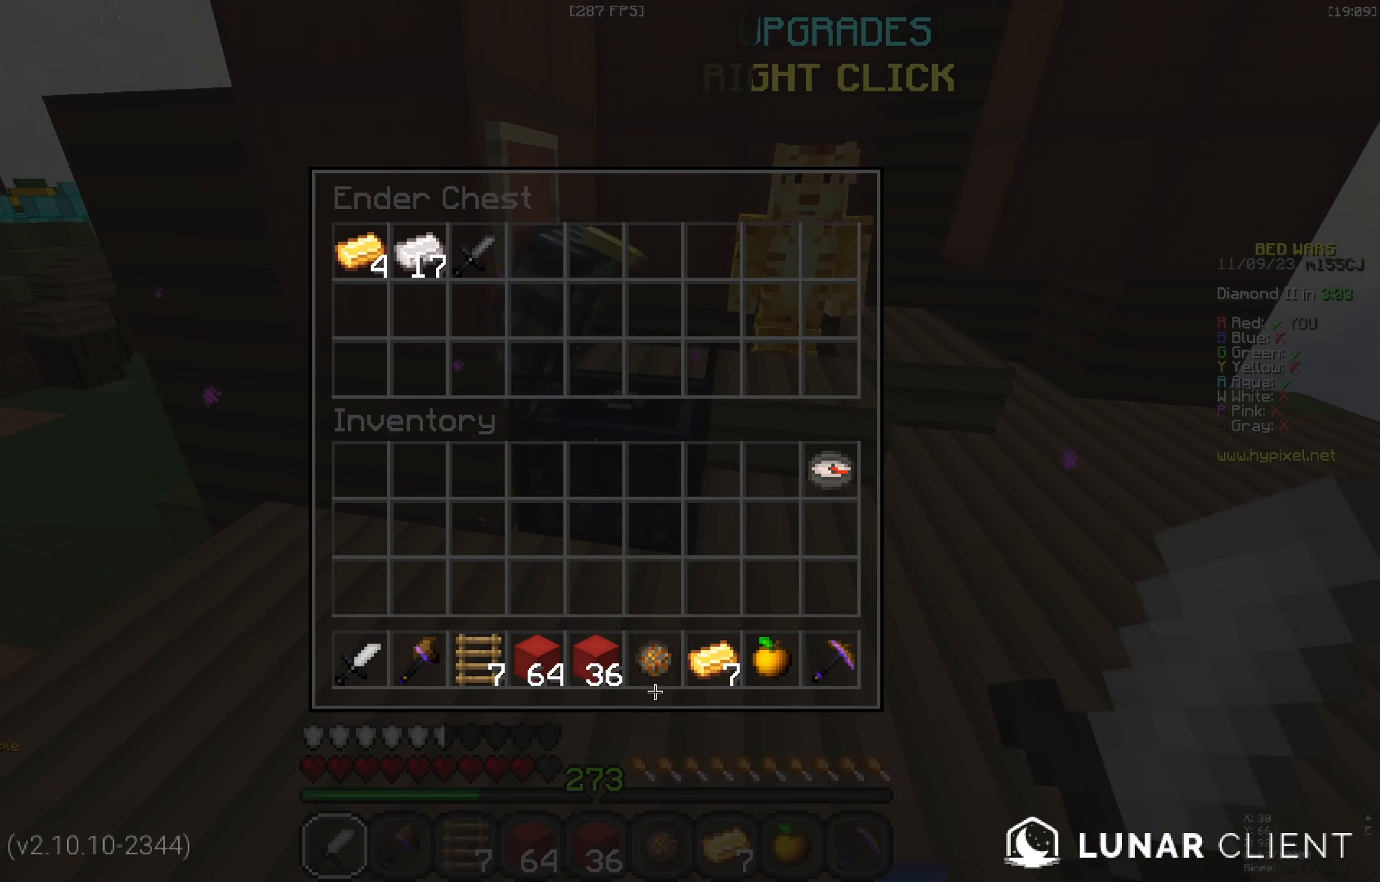
{"keys": [], "events": []}
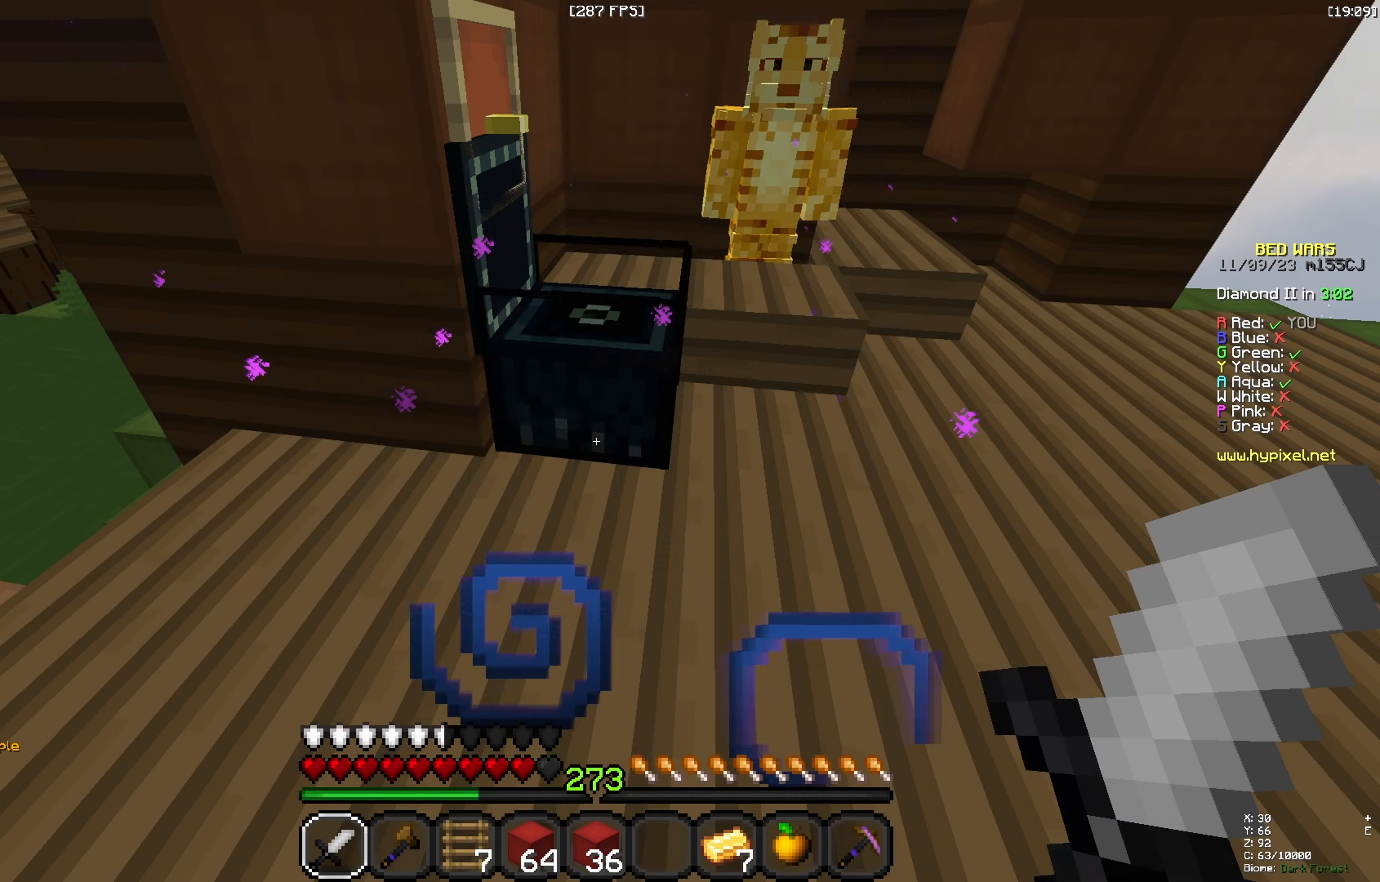
{"keys": [], "events": []}
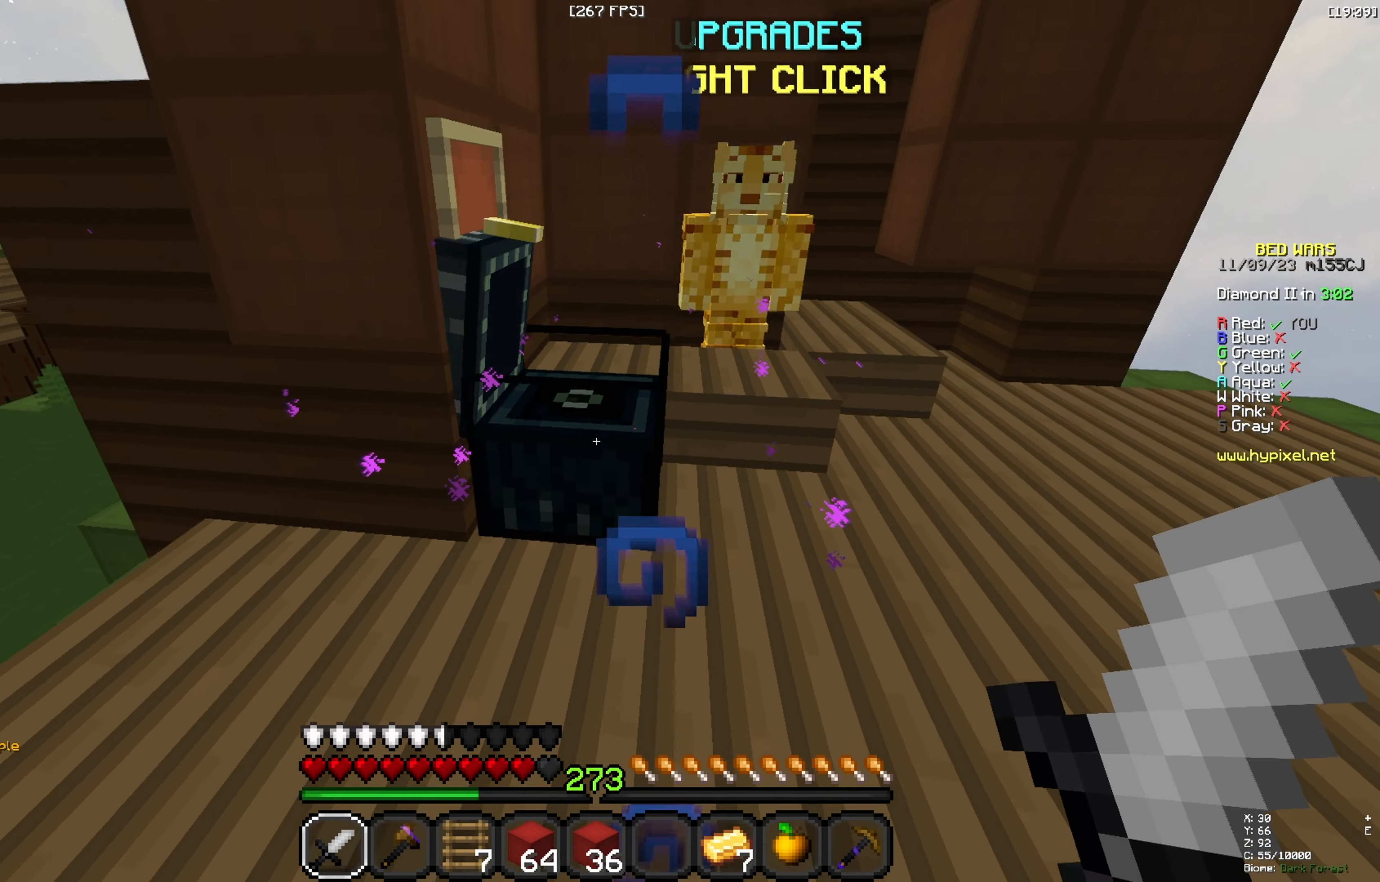
{"keys": [], "events": []}
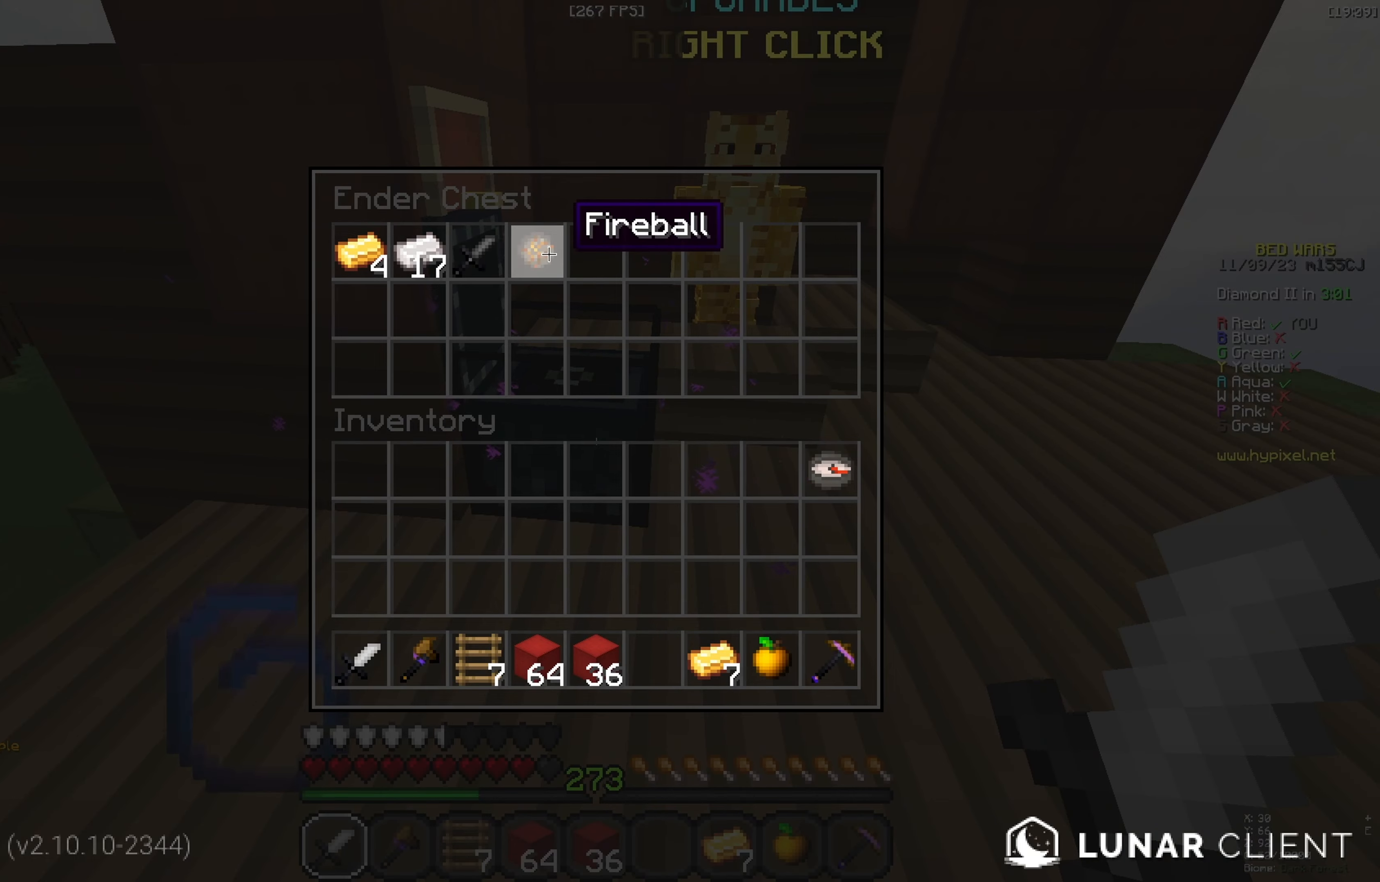
{"keys": [], "events": []}
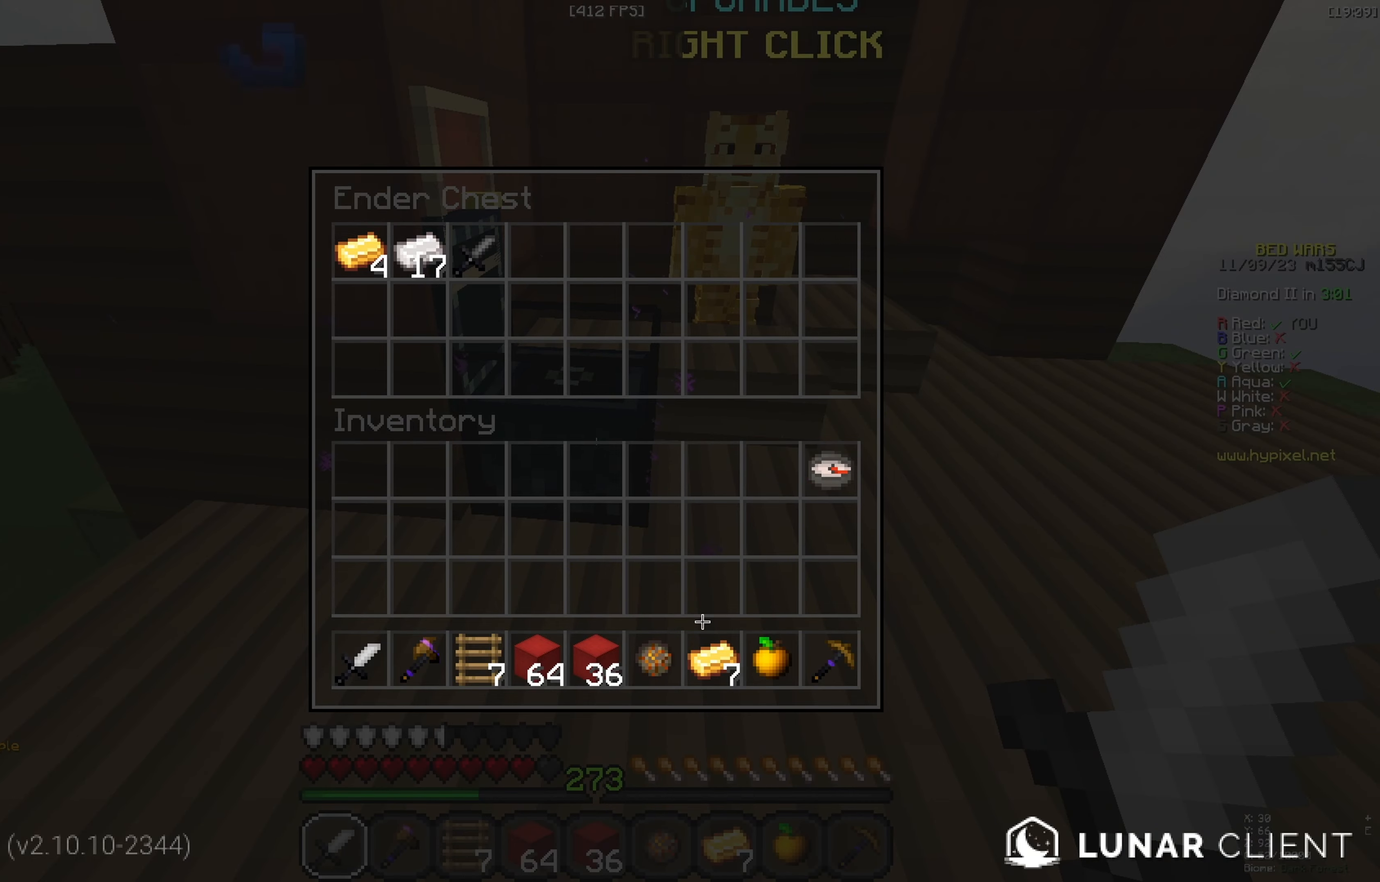
{"keys": ["w"], "events": [[433, "w", "down"]]}
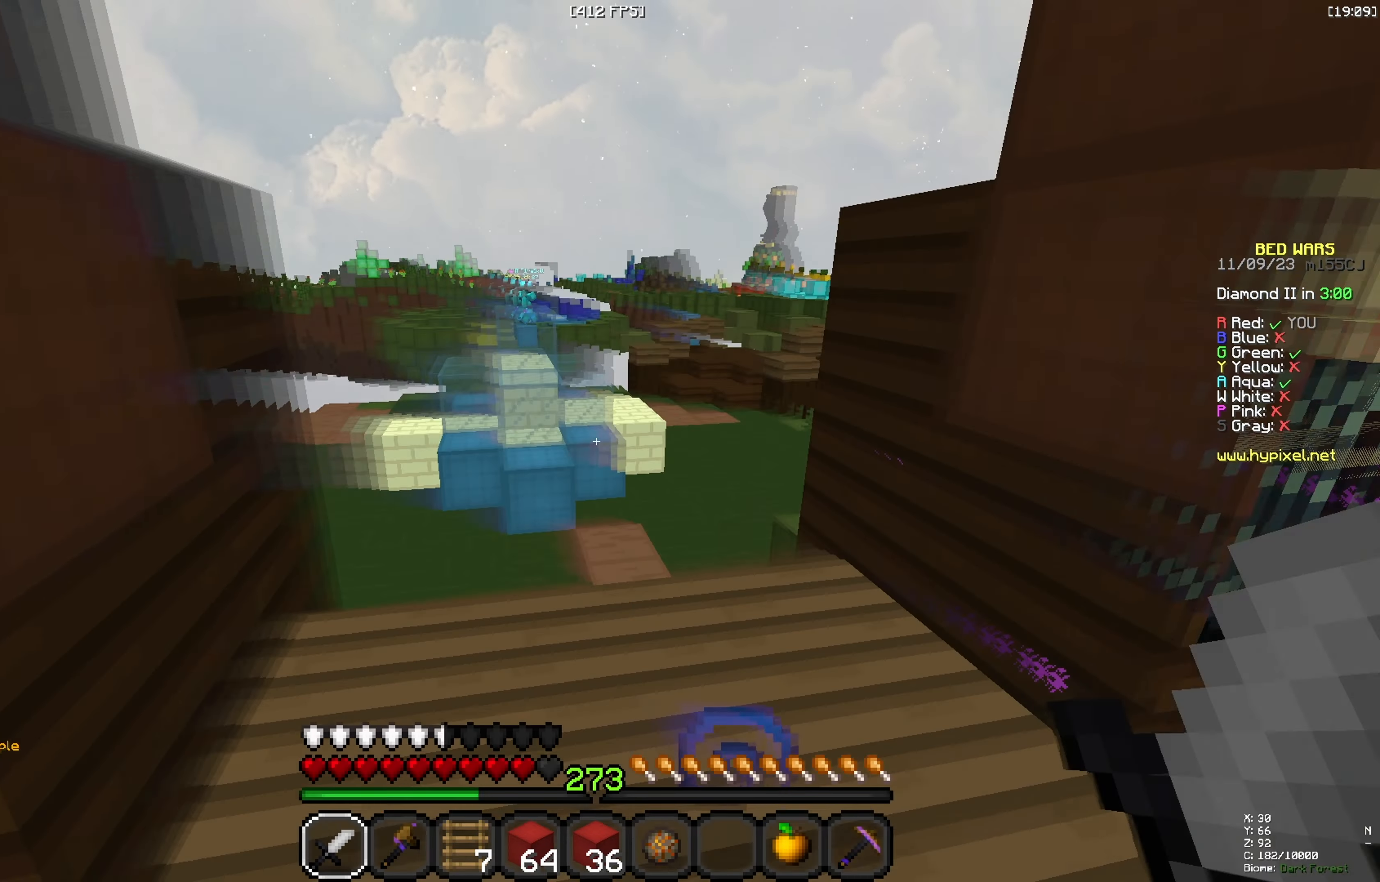
{"keys": ["w"]}
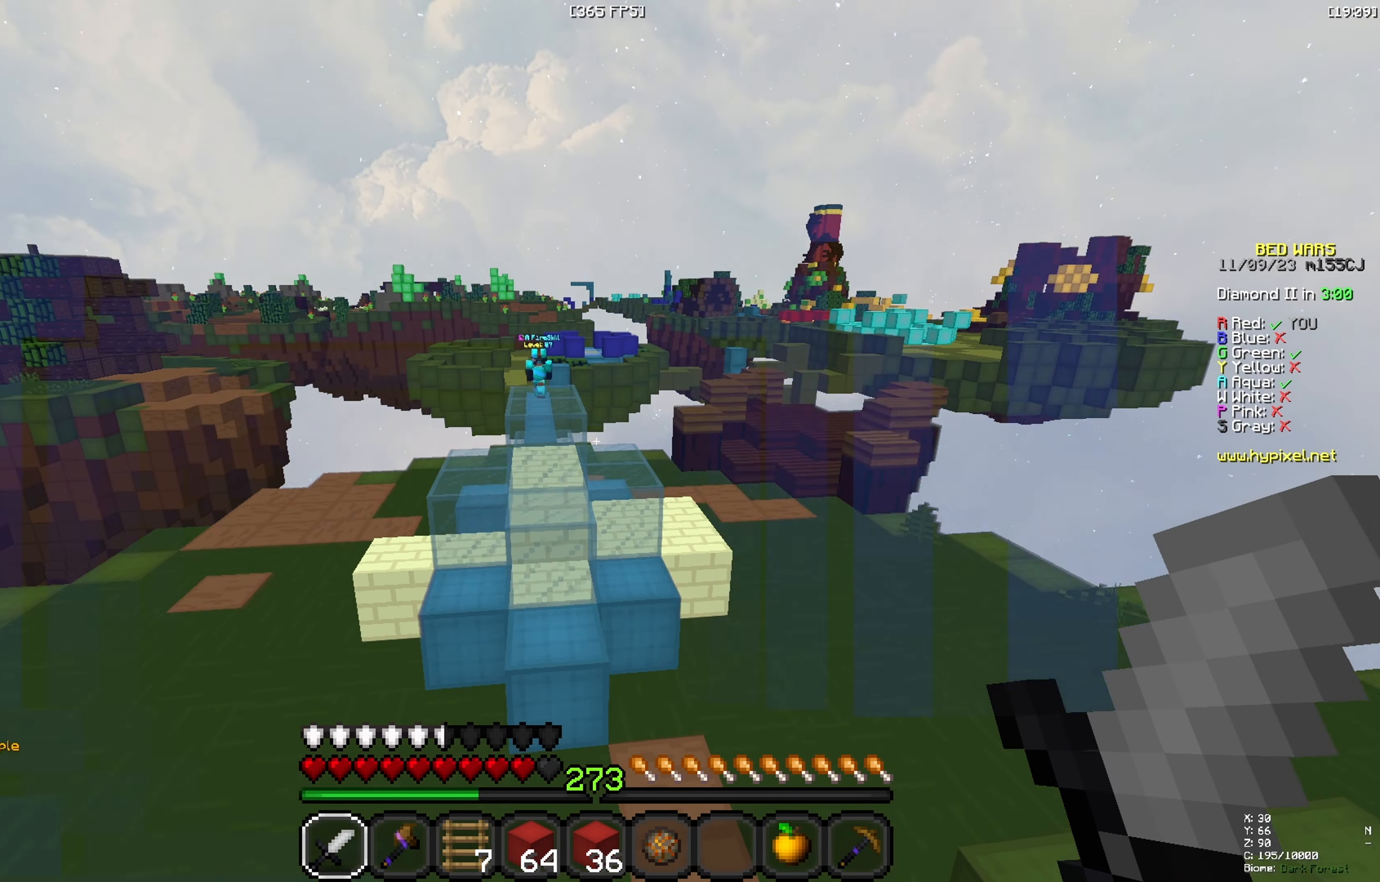
{"keys": ["a", "w"], "events": [[283, "a", "down"]]}
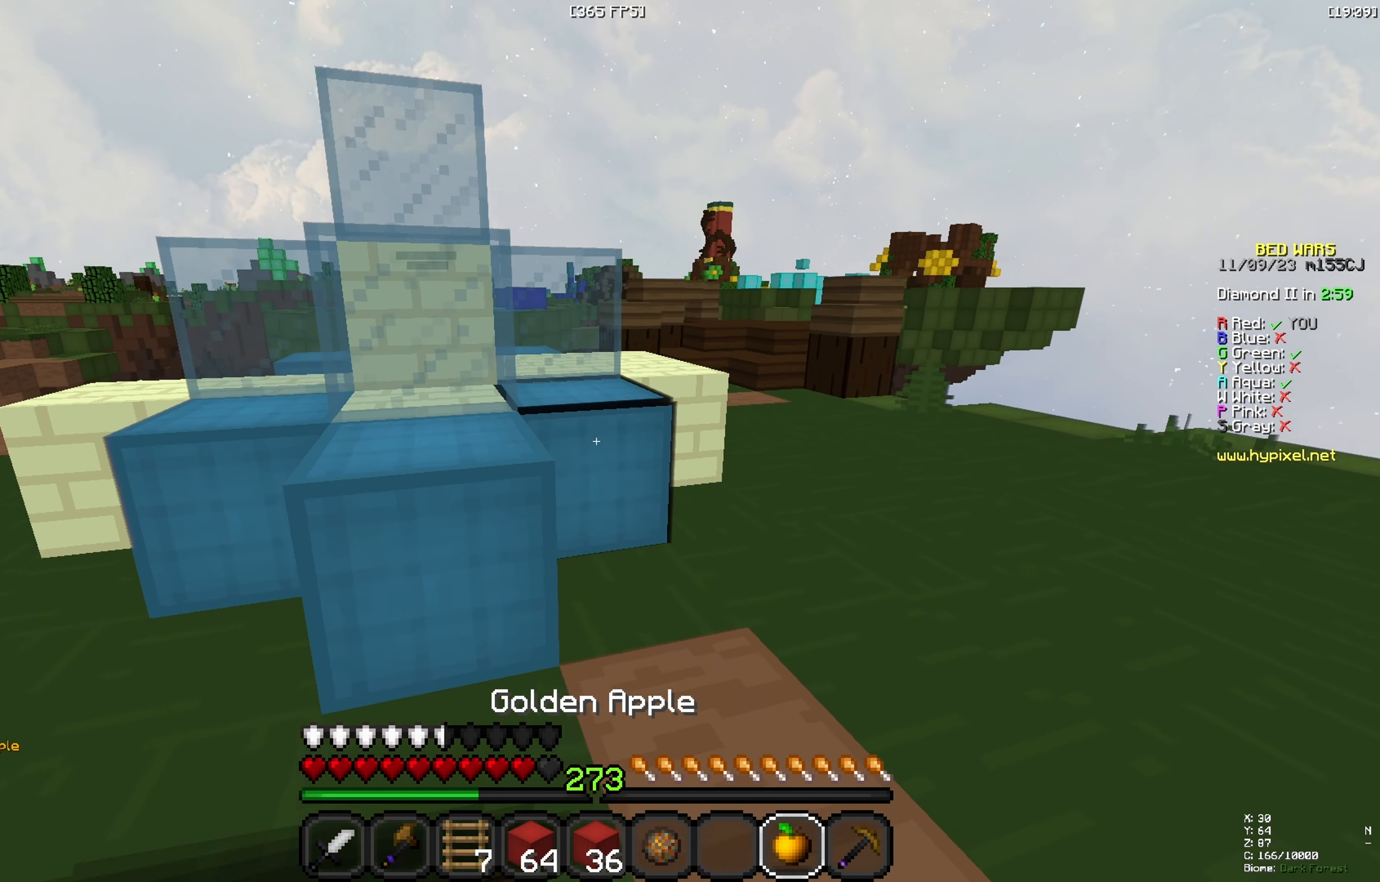
{"keys": ["a"], "events": [[400, "w", "up"]]}